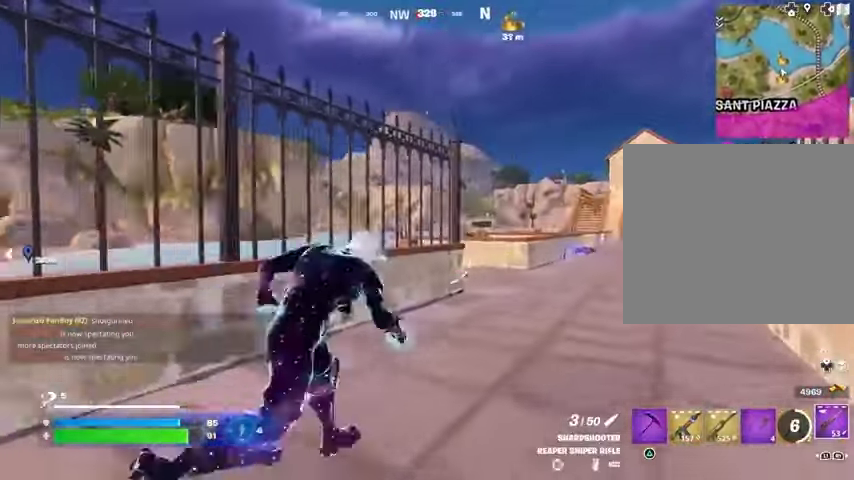
Gameplay with a controller (PlayStation layout); each line is a JSON object with the inputs held at the frame after it. "events" lists button and stick changes between this image and that frame as [ms after this image, input, new state], when the widget could be followed in between.
{"buttons": [], "left_stick": "up-right", "right_stick": "center", "events": []}
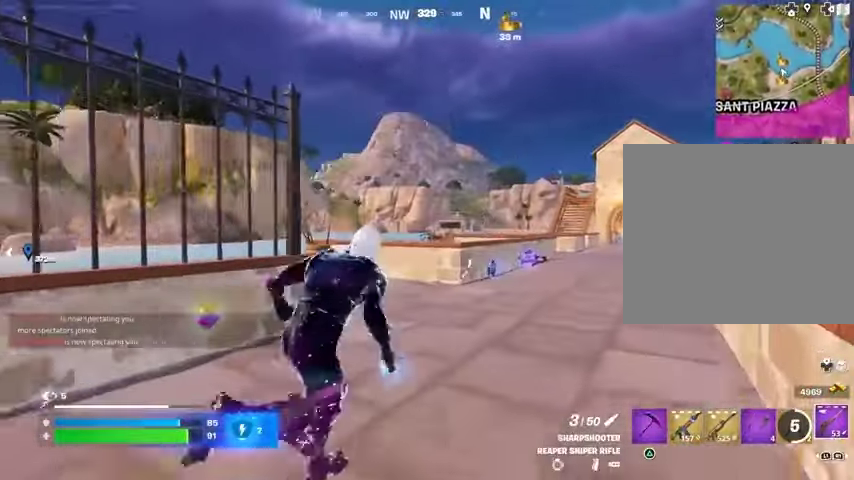
{"buttons": [], "left_stick": "up-right", "right_stick": "center", "events": []}
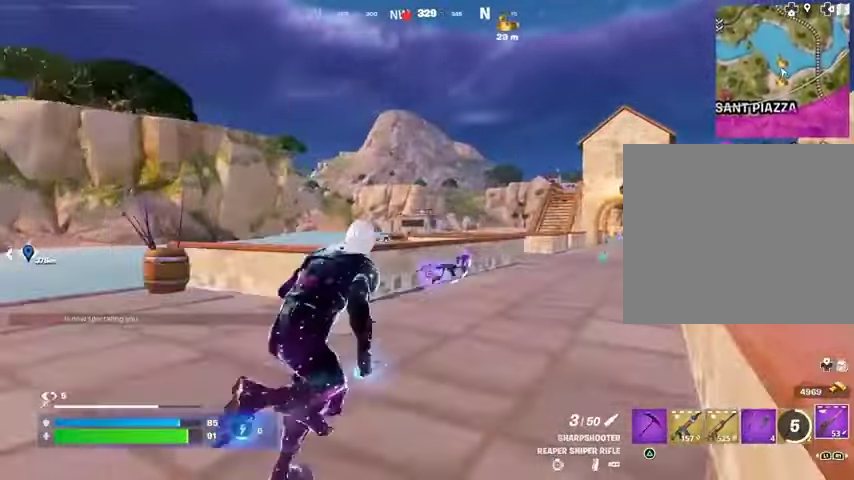
{"buttons": [], "left_stick": "up-left", "right_stick": "center", "events": [[400, "right_stick", "right"], [500, "left_stick", "up-left"], [500, "right_stick", "center"]]}
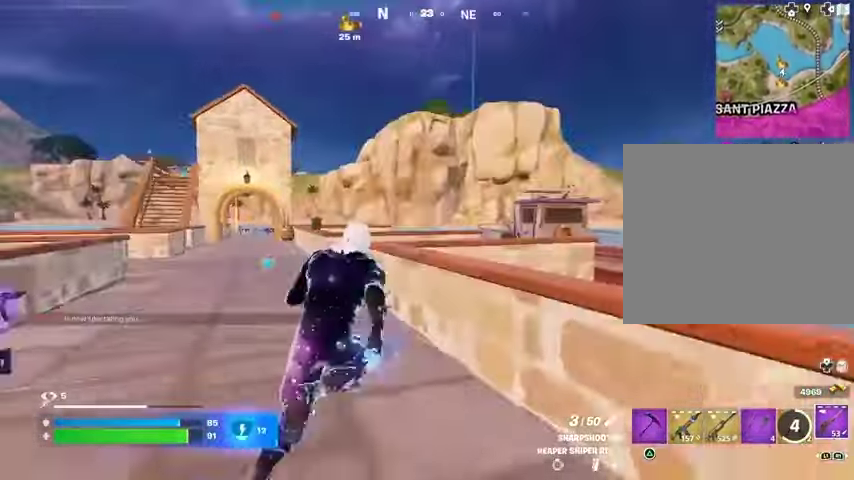
{"buttons": [], "left_stick": "up-right", "right_stick": "center", "events": [[367, "left_stick", "up-right"]]}
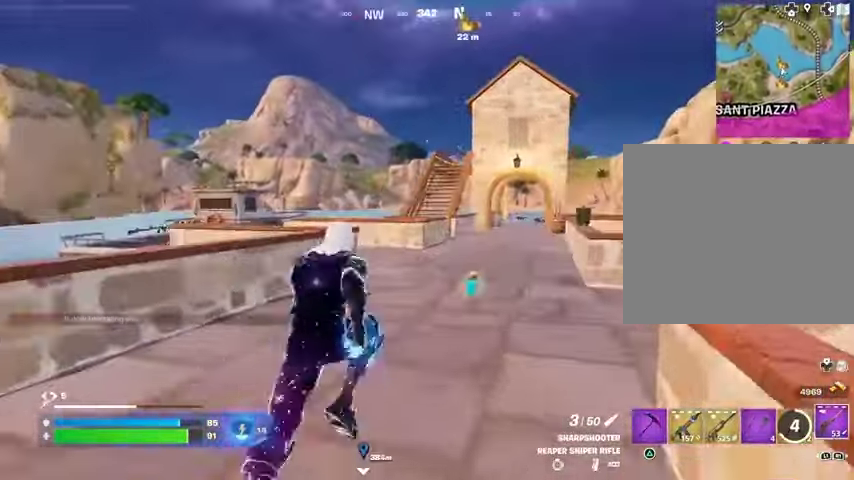
{"buttons": [], "left_stick": "up-right", "right_stick": "center", "events": []}
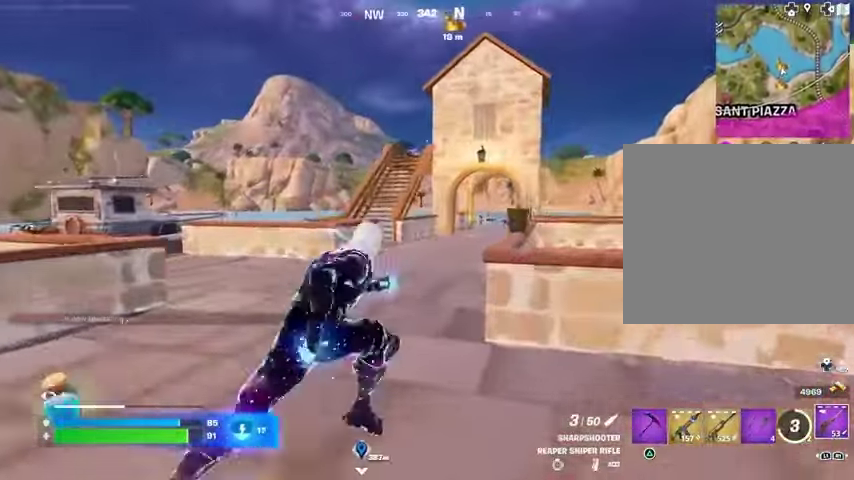
{"buttons": [], "left_stick": "up-left", "right_stick": "center", "events": [[133, "left_stick", "up"], [233, "left_stick", "up-left"]]}
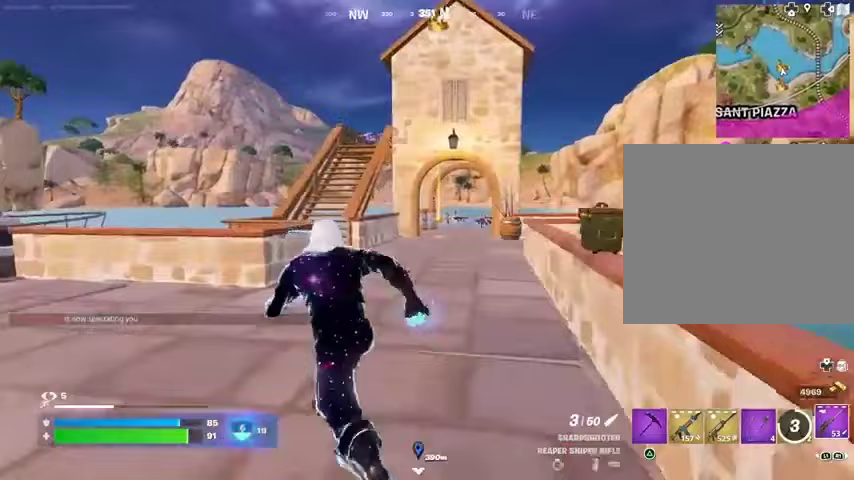
{"buttons": [], "left_stick": "up", "right_stick": "center", "events": [[33, "left_stick", "up"], [133, "left_stick", "up-right"], [367, "left_stick", "up"]]}
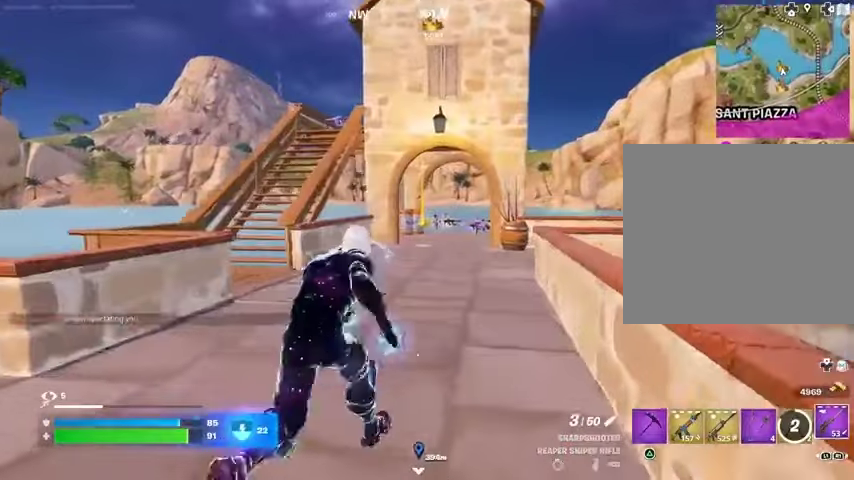
{"buttons": [], "left_stick": "up-left", "right_stick": "center", "events": [[300, "left_stick", "up-left"]]}
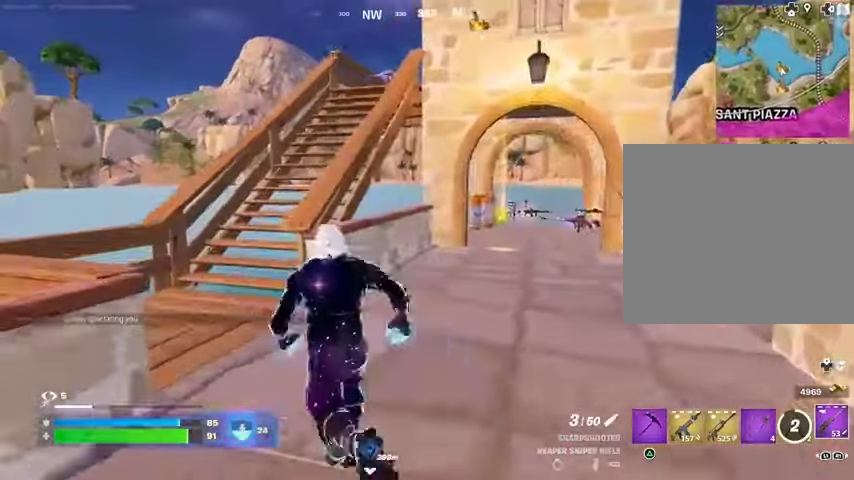
{"buttons": [], "left_stick": "up", "right_stick": "center", "events": [[433, "left_stick", "up"]]}
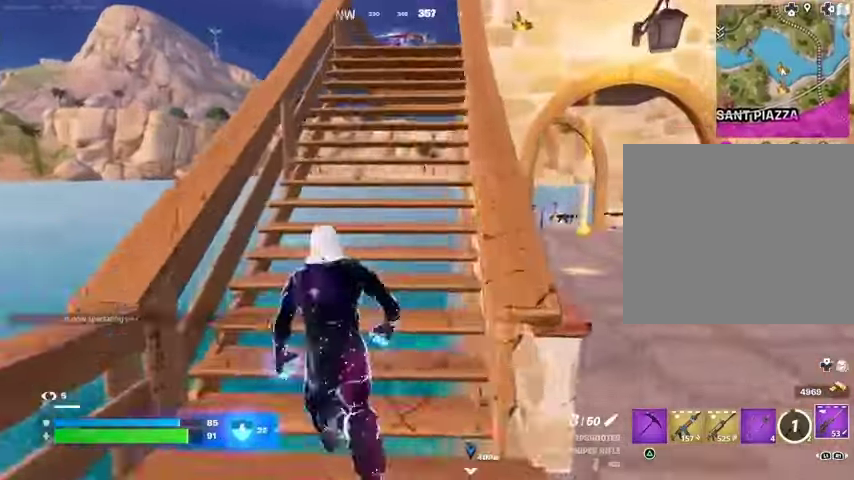
{"buttons": [], "left_stick": "up", "right_stick": "center", "events": []}
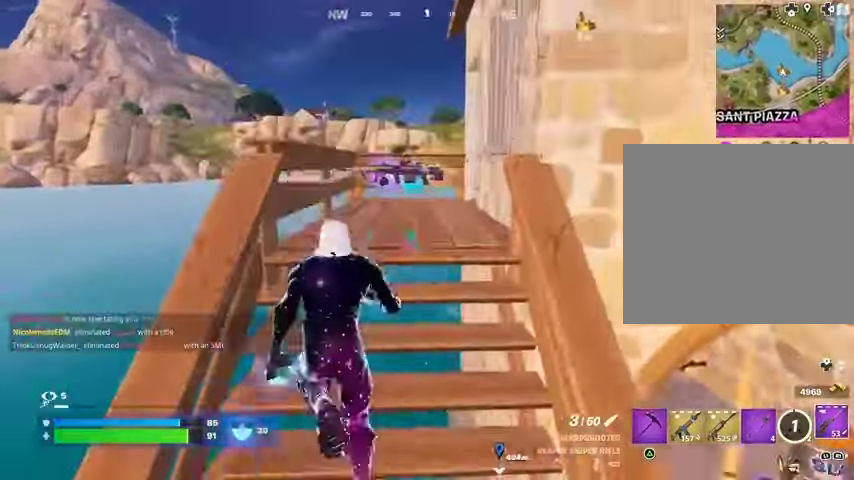
{"buttons": [], "left_stick": "center", "right_stick": "center", "events": [[500, "left_stick", "center"]]}
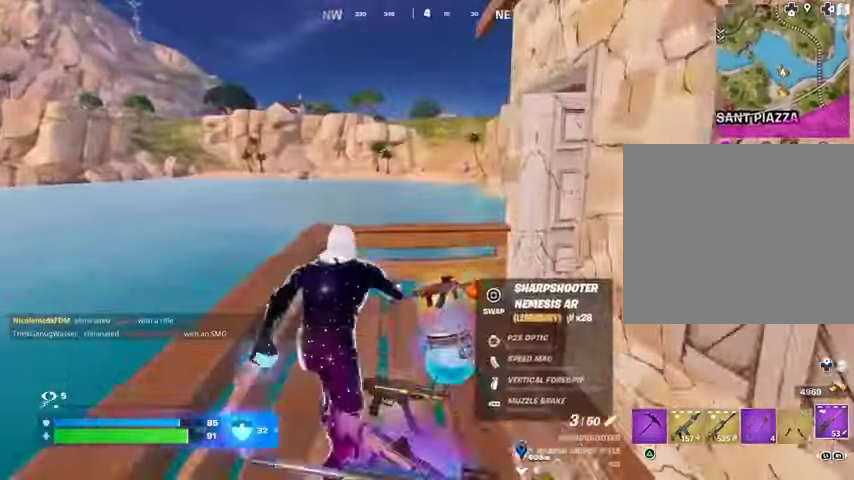
{"buttons": ["CROSS"], "left_stick": "up-right", "right_stick": "center", "events": [[100, "CROSS", "down"], [100, "left_stick", "down-right"], [167, "CROSS", "up"], [200, "left_stick", "down"], [267, "right_stick", "right"], [400, "left_stick", "right"], [467, "left_stick", "up-right"], [467, "right_stick", "center"], [500, "CROSS", "down"]]}
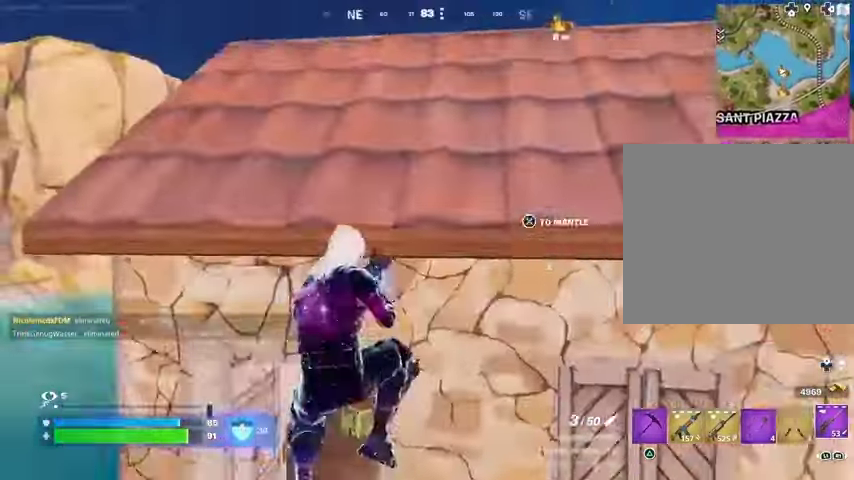
{"buttons": [], "left_stick": "up-right", "right_stick": "center", "events": [[100, "CROSS", "up"], [200, "right_stick", "right"], [333, "right_stick", "down-left"], [433, "right_stick", "center"]]}
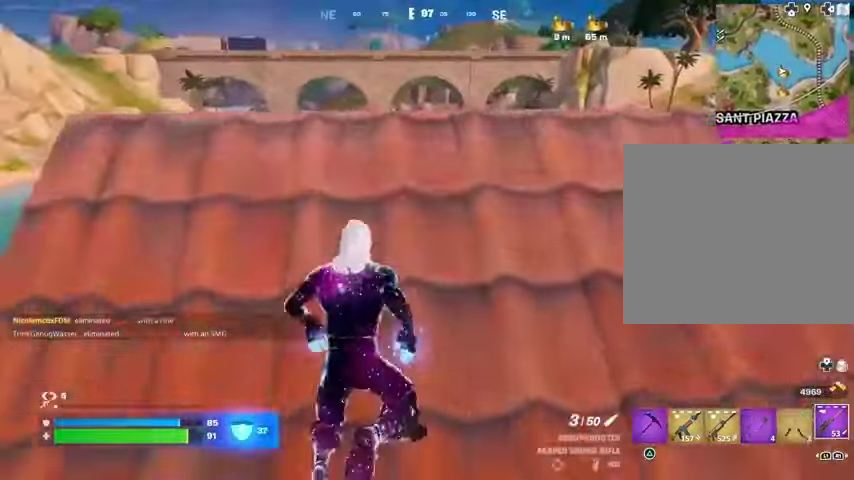
{"buttons": [], "left_stick": "up-right", "right_stick": "left", "events": [[100, "CROSS", "down"], [167, "CROSS", "up"], [500, "right_stick", "left"]]}
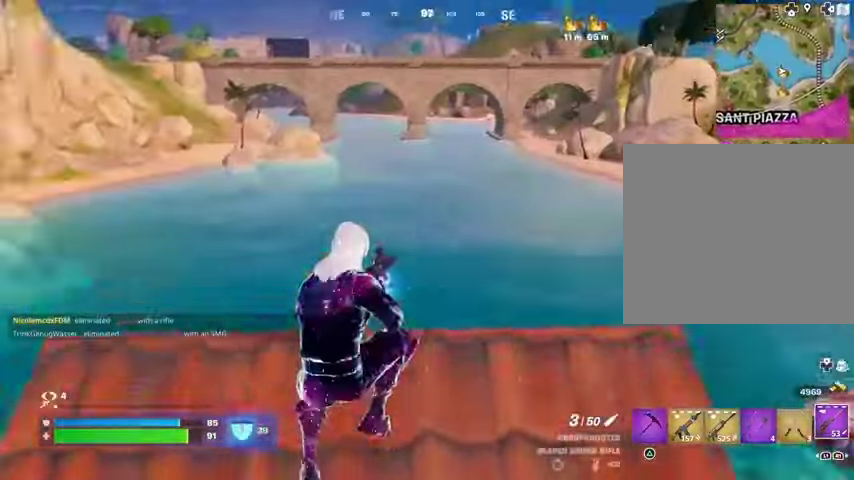
{"buttons": [], "left_stick": "up-right", "right_stick": "center", "events": [[200, "right_stick", "center"], [400, "L3", "down"], [500, "L3", "up"]]}
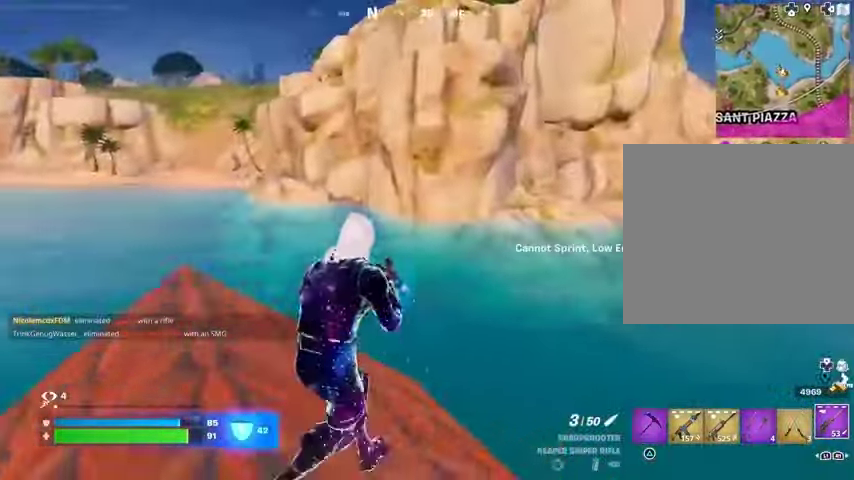
{"buttons": [], "left_stick": "left", "right_stick": "center", "events": [[67, "right_stick", "left"], [200, "right_stick", "center"], [267, "left_stick", "down-right"], [300, "R3", "down"], [400, "R3", "up"], [433, "left_stick", "left"]]}
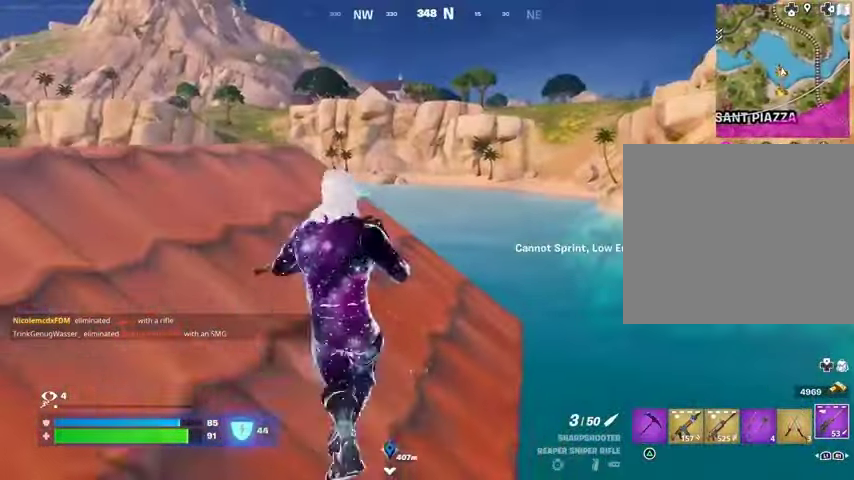
{"buttons": ["L2"], "left_stick": "up-right", "right_stick": "up-left", "events": [[67, "R3", "down"], [133, "R3", "up"], [200, "left_stick", "up"], [300, "left_stick", "up-right"], [433, "L2", "down"], [500, "right_stick", "up-left"]]}
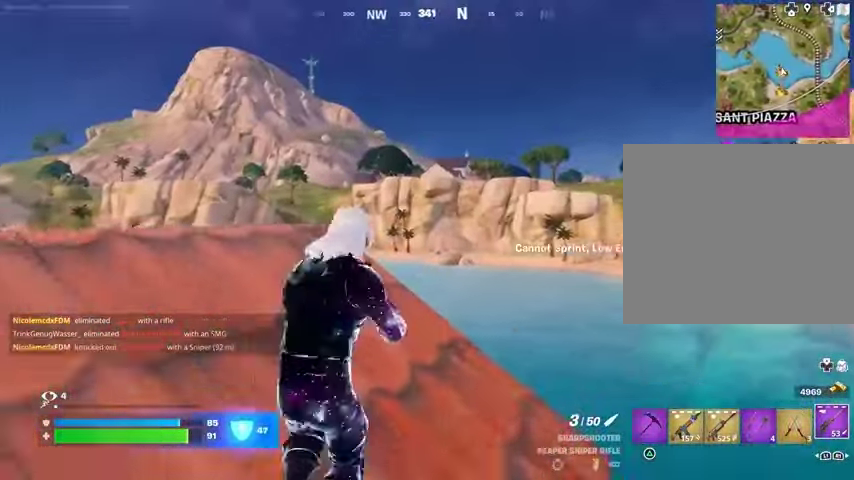
{"buttons": ["L2"], "left_stick": "up", "right_stick": "center", "events": [[133, "right_stick", "down"], [200, "left_stick", "right"], [200, "right_stick", "left"], [333, "right_stick", "center"], [367, "left_stick", "up"]]}
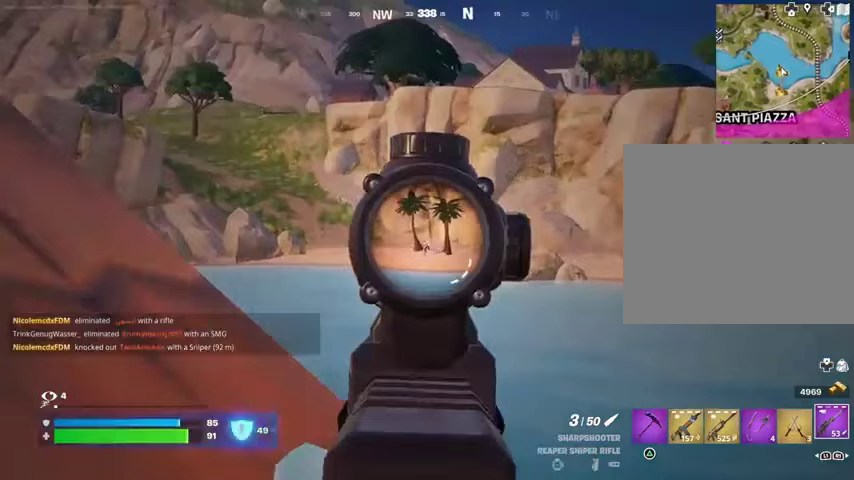
{"buttons": ["L2"], "left_stick": "up", "right_stick": "center", "events": [[67, "left_stick", "up-left"], [467, "left_stick", "up"]]}
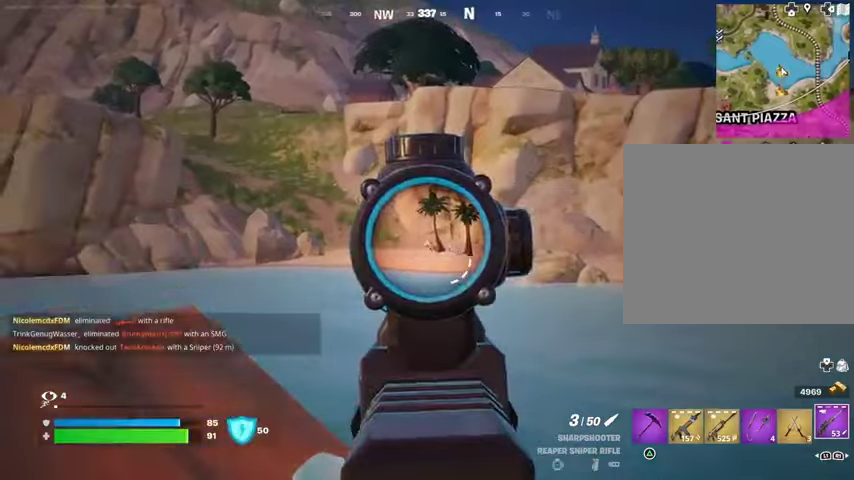
{"buttons": [], "left_stick": "down", "right_stick": "up", "events": [[67, "L1", "down"], [67, "left_stick", "up-right"], [67, "right_stick", "up"], [100, "R2", "down"], [133, "L2", "up"], [167, "L1", "up"], [167, "R2", "up"], [167, "left_stick", "down-right"], [167, "right_stick", "down-left"], [267, "right_stick", "center"], [433, "left_stick", "down"], [433, "right_stick", "up"]]}
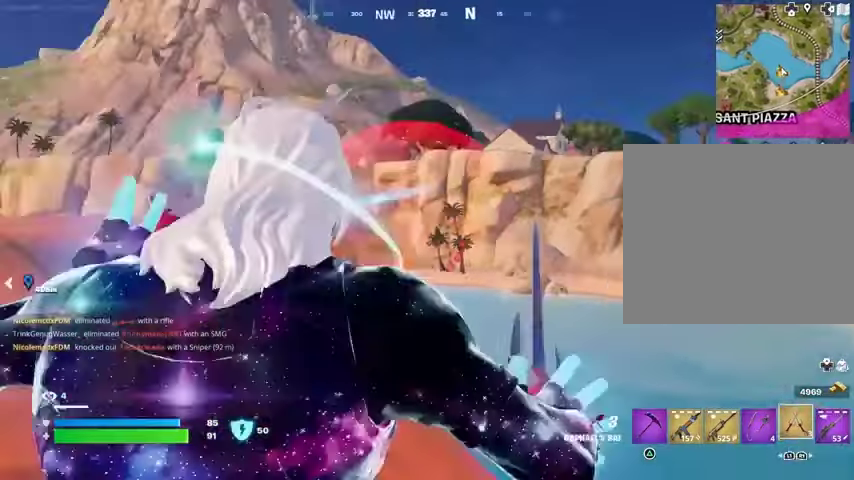
{"buttons": [], "left_stick": "down", "right_stick": "center", "events": [[33, "left_stick", "down-left"], [33, "right_stick", "center"], [300, "R1", "down"], [400, "R1", "up"], [433, "left_stick", "down"]]}
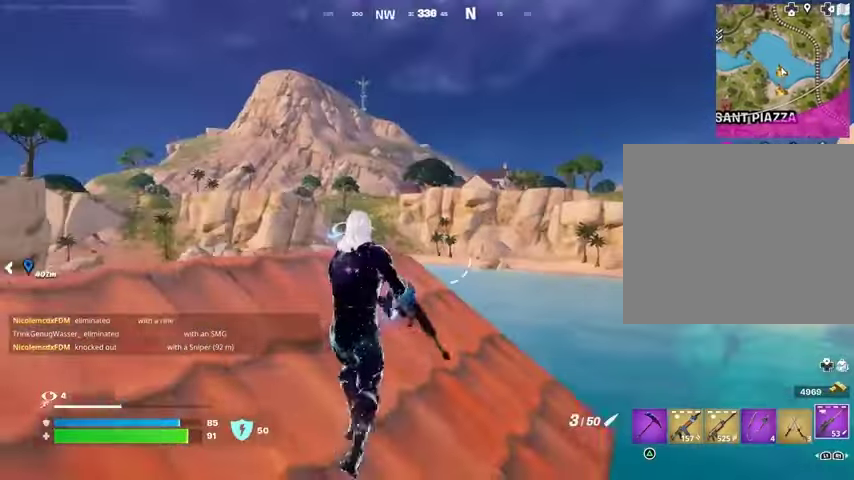
{"buttons": ["L2"], "left_stick": "up", "right_stick": "center", "events": [[33, "left_stick", "down-right"], [133, "L2", "down"], [133, "left_stick", "up-right"], [333, "left_stick", "up"]]}
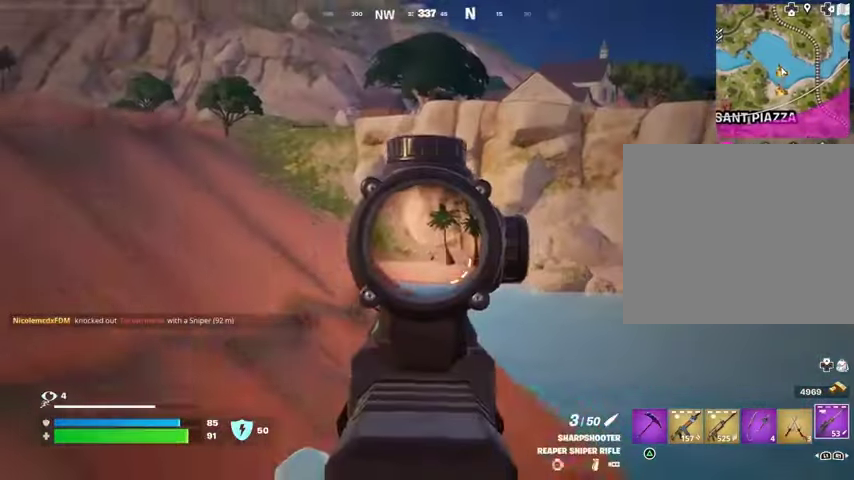
{"buttons": ["L2"], "left_stick": "up", "right_stick": "center", "events": [[133, "left_stick", "center"], [233, "left_stick", "up"]]}
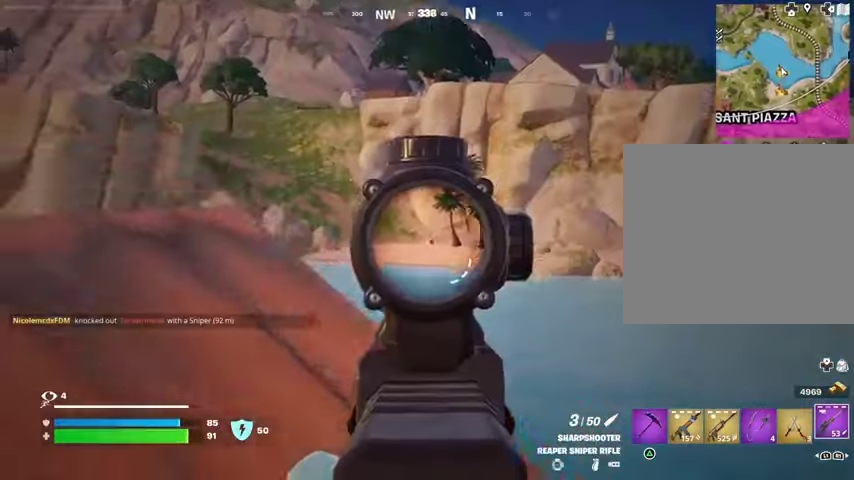
{"buttons": [], "left_stick": "down", "right_stick": "center", "events": [[133, "right_stick", "up"], [167, "R2", "down"], [167, "left_stick", "right"], [200, "L2", "up"], [233, "right_stick", "down-left"], [267, "L1", "down"], [267, "R2", "up"], [267, "left_stick", "down"], [333, "L1", "up"], [333, "right_stick", "center"]]}
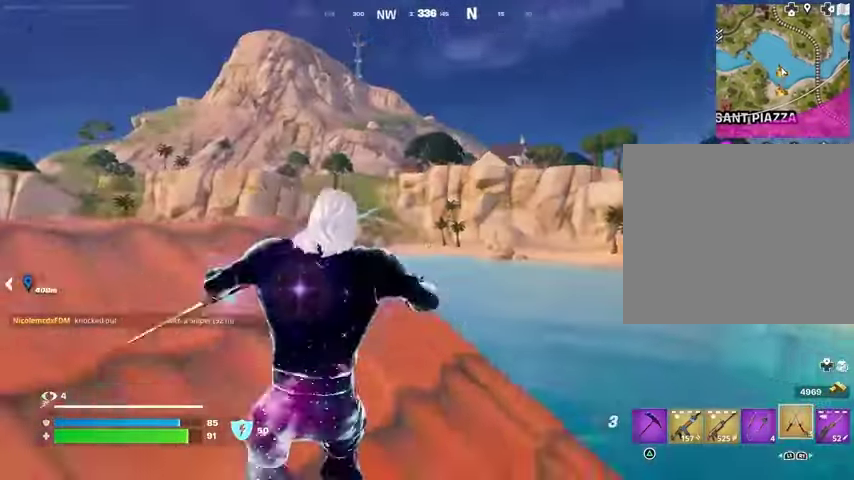
{"buttons": [], "left_stick": "left", "right_stick": "center", "events": [[167, "right_stick", "down-left"], [267, "left_stick", "left"], [433, "right_stick", "center"]]}
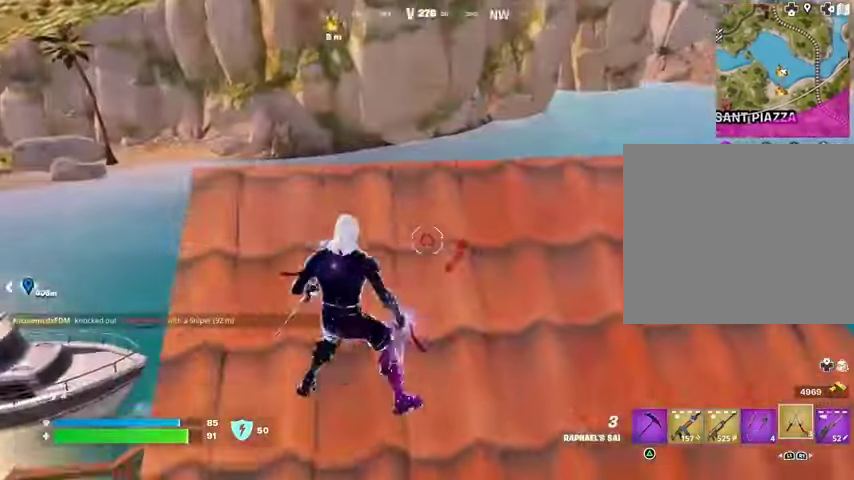
{"buttons": [], "left_stick": "right", "right_stick": "down", "events": [[233, "left_stick", "right"], [333, "R1", "down"], [367, "right_stick", "down"], [467, "R1", "up"]]}
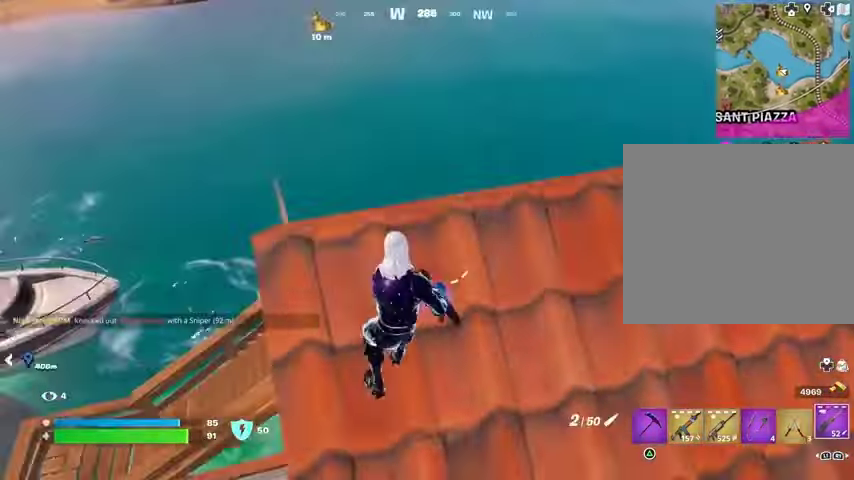
{"buttons": [], "left_stick": "right", "right_stick": "center", "events": [[133, "right_stick", "right"], [200, "right_stick", "up-right"], [367, "right_stick", "center"]]}
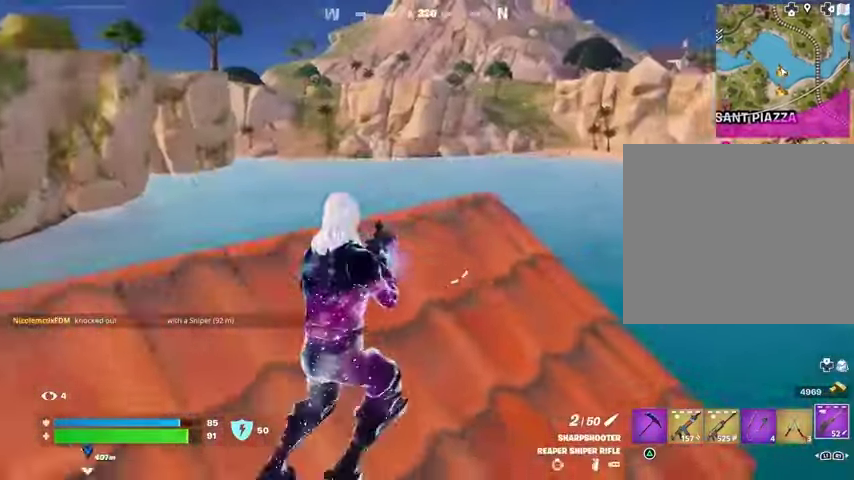
{"buttons": ["L2"], "left_stick": "up", "right_stick": "down-left", "events": [[33, "right_stick", "up-right"], [133, "right_stick", "center"], [167, "L2", "down"], [167, "left_stick", "up-right"], [400, "left_stick", "up"], [433, "right_stick", "down-left"]]}
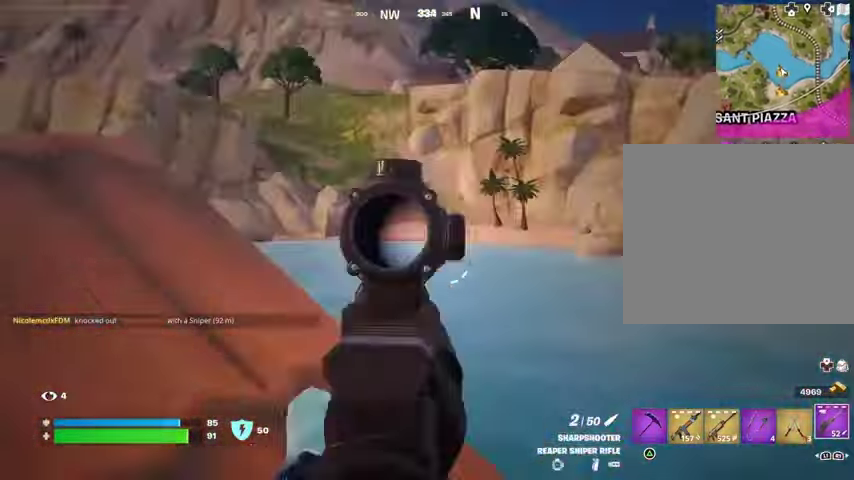
{"buttons": ["L2"], "left_stick": "up-left", "right_stick": "down-left", "events": [[33, "left_stick", "center"], [100, "right_stick", "center"], [133, "left_stick", "down"], [200, "left_stick", "center"], [367, "left_stick", "up-left"], [433, "right_stick", "down-left"]]}
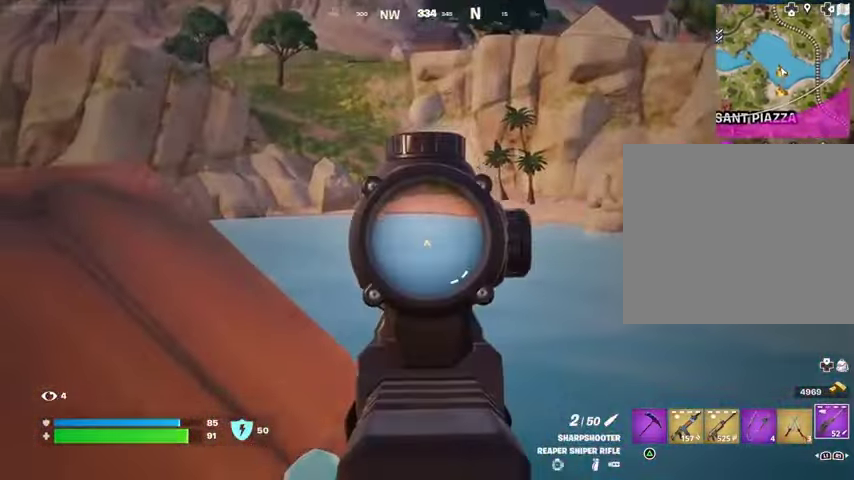
{"buttons": ["L2", "R2", "L3"], "left_stick": "up-left", "right_stick": "center", "events": [[100, "right_stick", "center"], [367, "right_stick", "up-left"], [500, "L3", "down"], [500, "R2", "down"], [500, "right_stick", "center"]]}